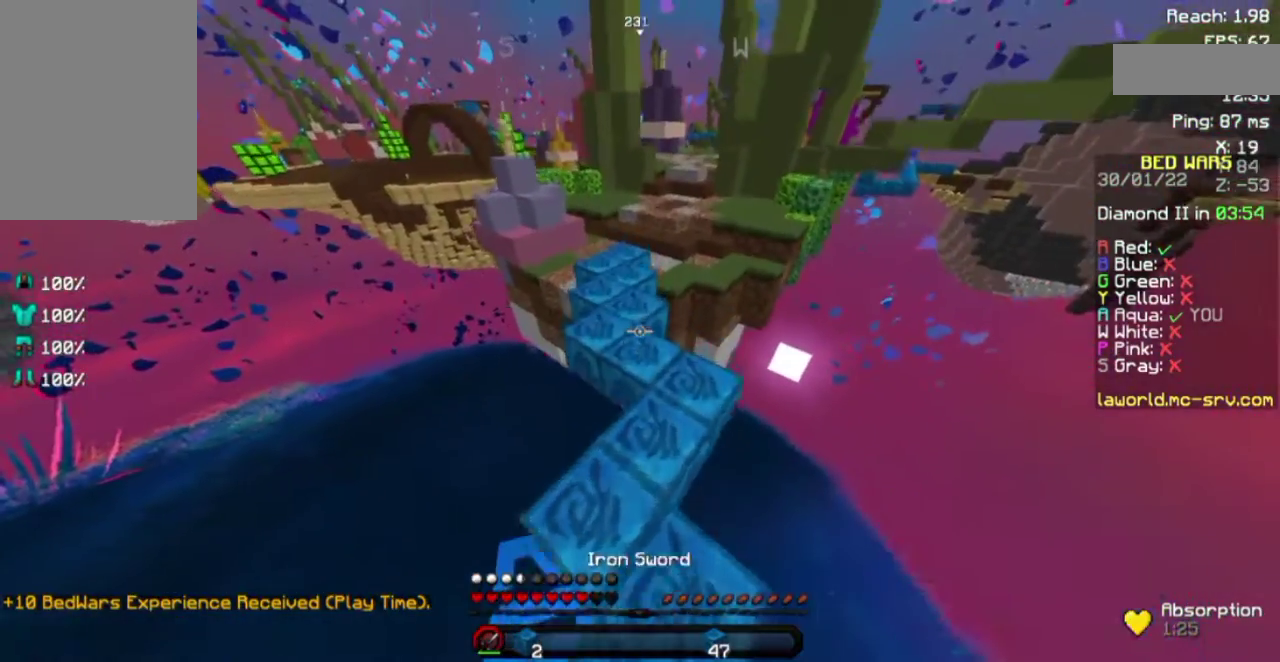
Gameplay with keyboard and mouse; each line is a JSON object with the keys and mouse buttons held at the frame after it. "events" lists presses ("down") and releases ("up") of "a", "d", "s", "space", "w", "mouse_left" and "mouse_right" between this image and that frame as [ms after this image, input, new state], when the widget could be followed in between. "mouse_left", "mouse_right" = the "left", "right" buttons of the "mouse" list. No other keys are recorded. Fast repeated clicks can show as one long hold. Not read: mouse_move.
{"keys": ["space", "w"], "mouse": [], "events": [[150, "a", "down"], [250, "a", "up"]]}
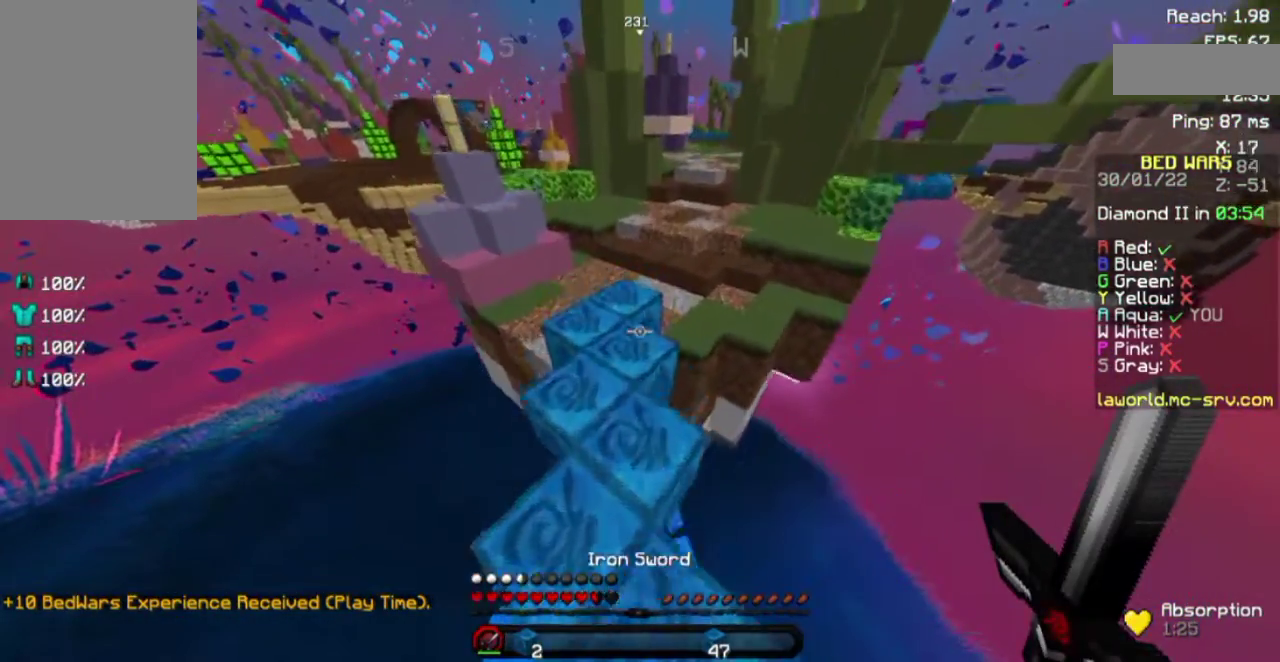
{"keys": ["space", "w"], "mouse": [], "events": []}
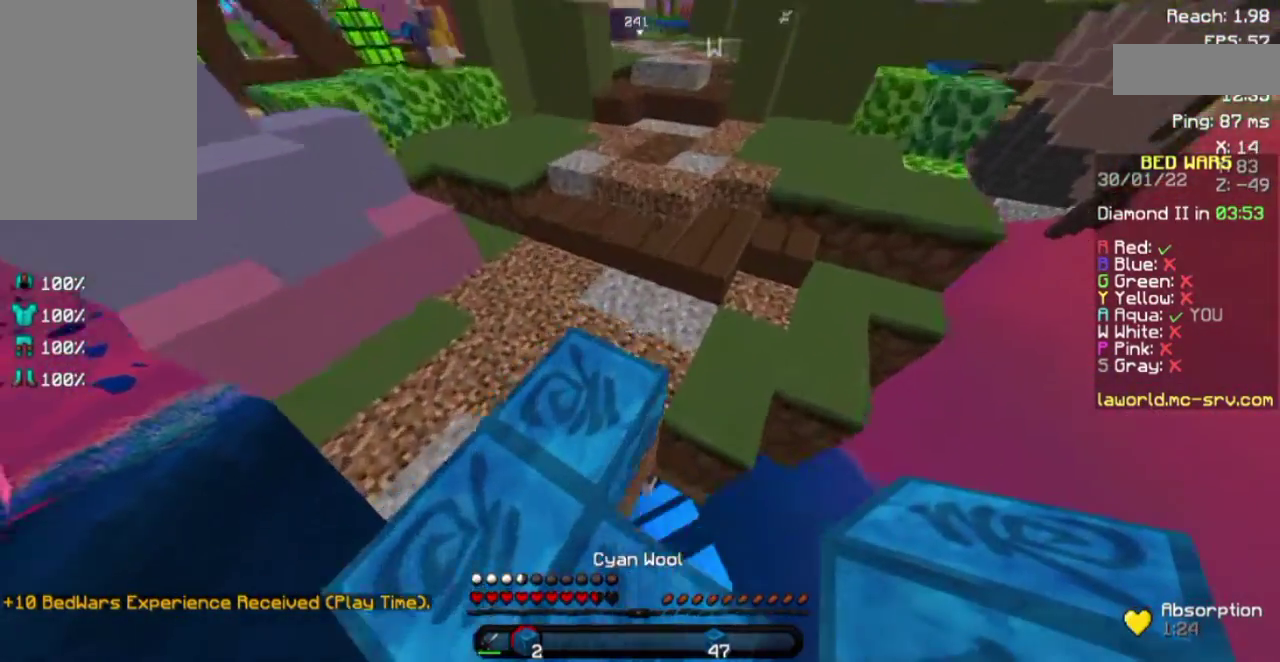
{"keys": ["space", "w"], "mouse": [], "events": [[200, "mouse_right", "down"], [250, "mouse_right", "up"], [300, "mouse_right", "down"], [350, "mouse_right", "up"], [400, "mouse_right", "down"], [450, "mouse_right", "up"]]}
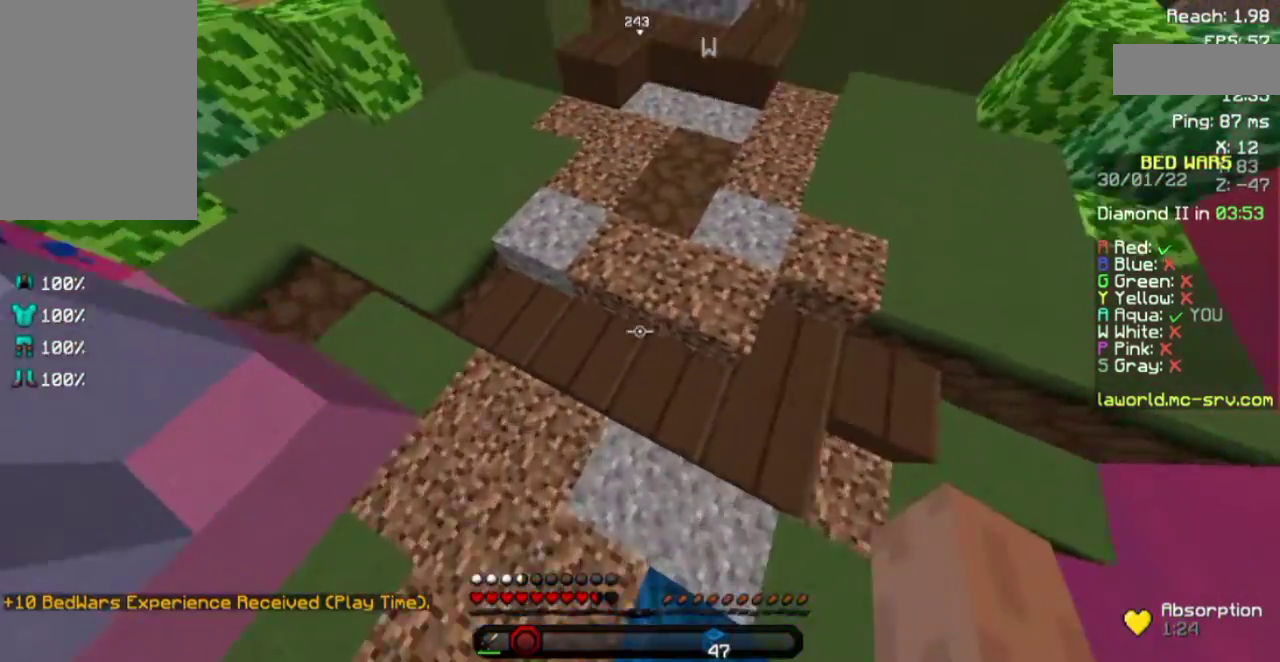
{"keys": ["space", "w"], "mouse": [], "events": []}
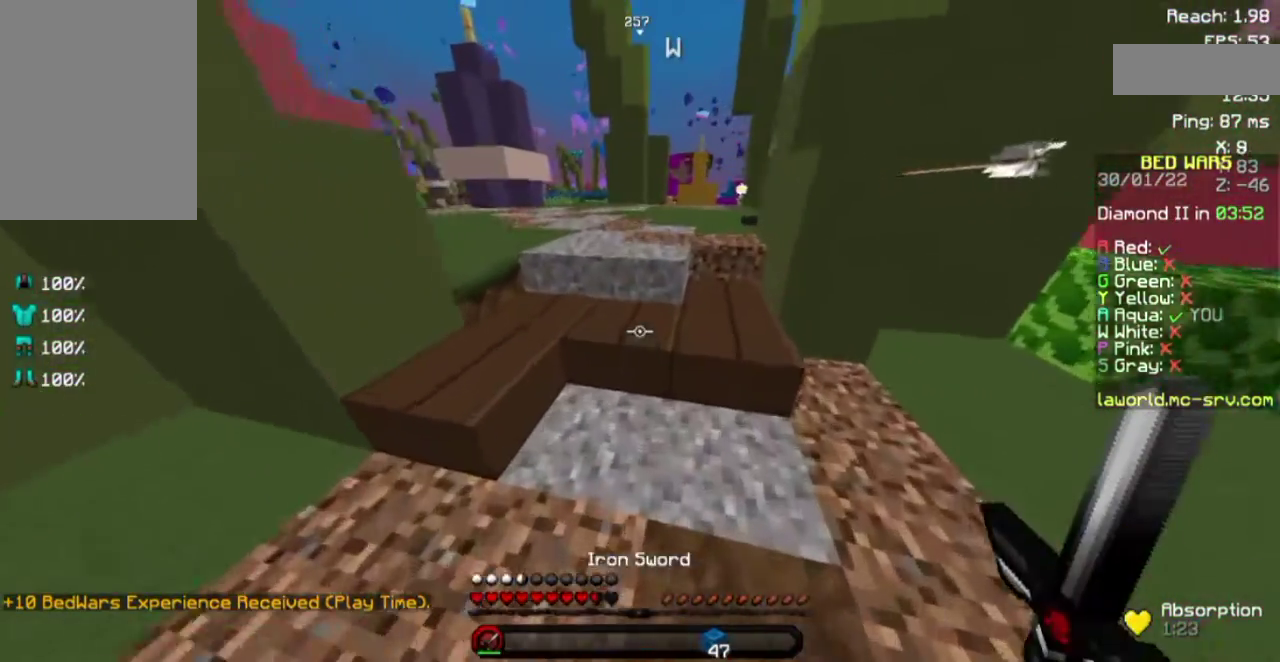
{"keys": ["space", "w"], "mouse": [], "events": []}
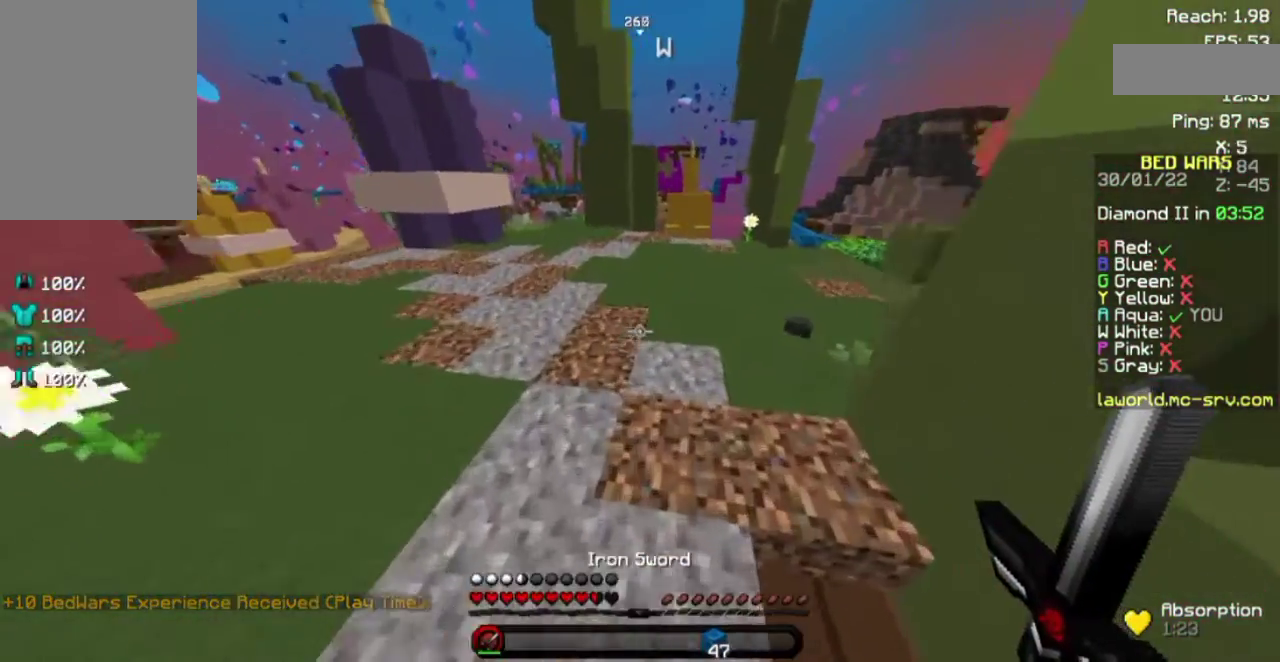
{"keys": [], "mouse": [], "events": [[350, "space", "up"], [350, "w", "up"]]}
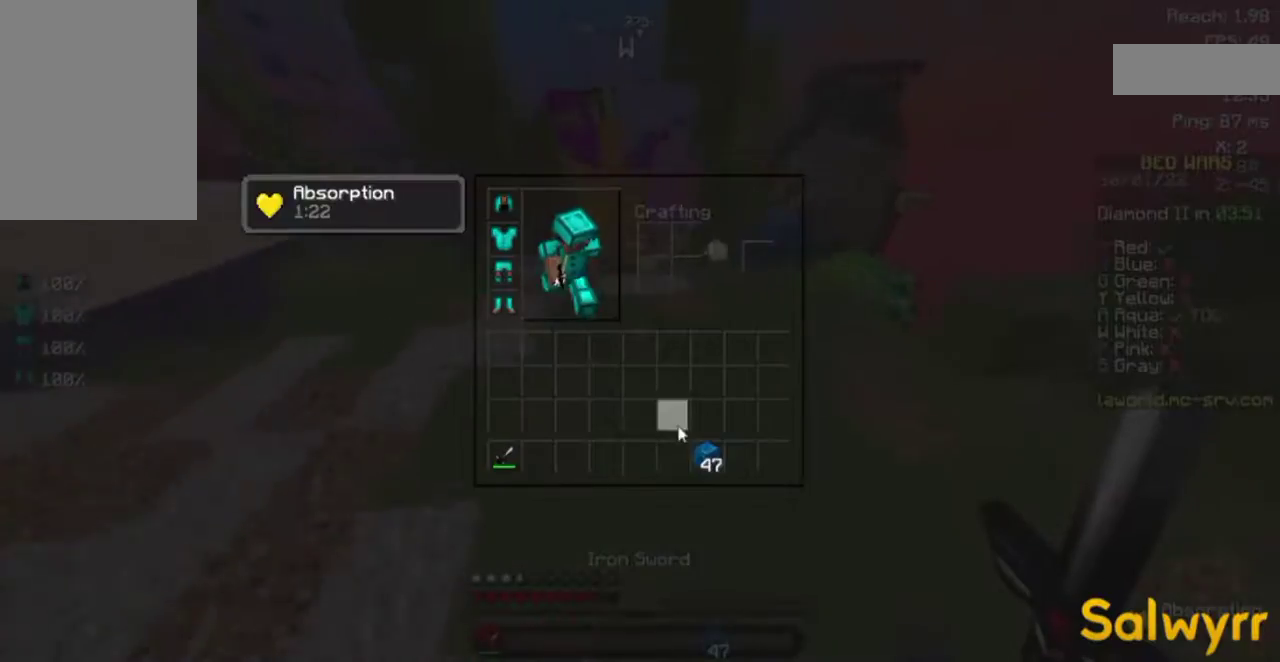
{"keys": [], "mouse": [], "events": []}
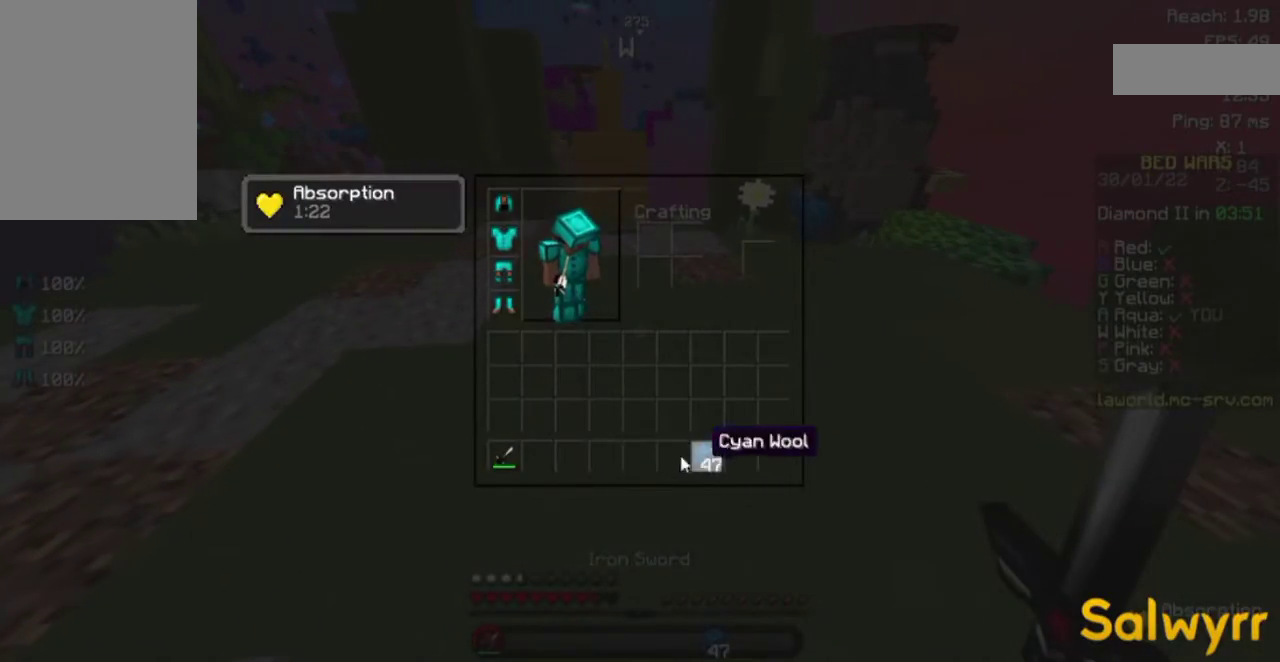
{"keys": [], "mouse": [], "events": []}
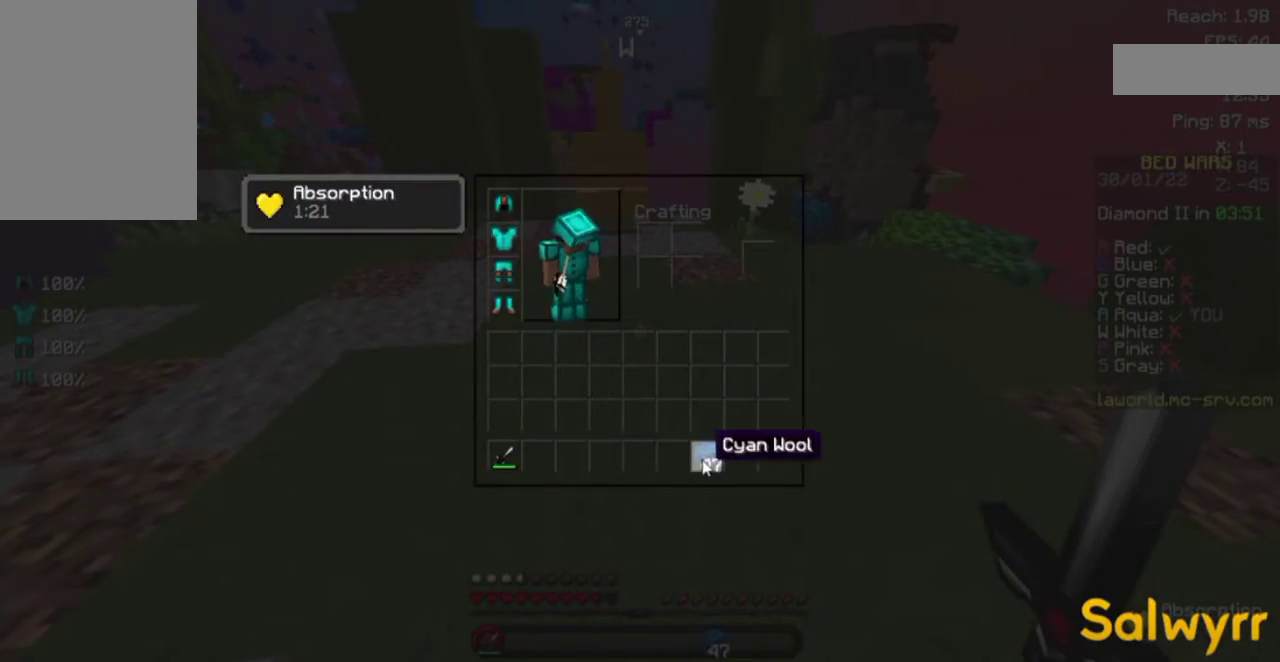
{"keys": [], "mouse": [], "events": []}
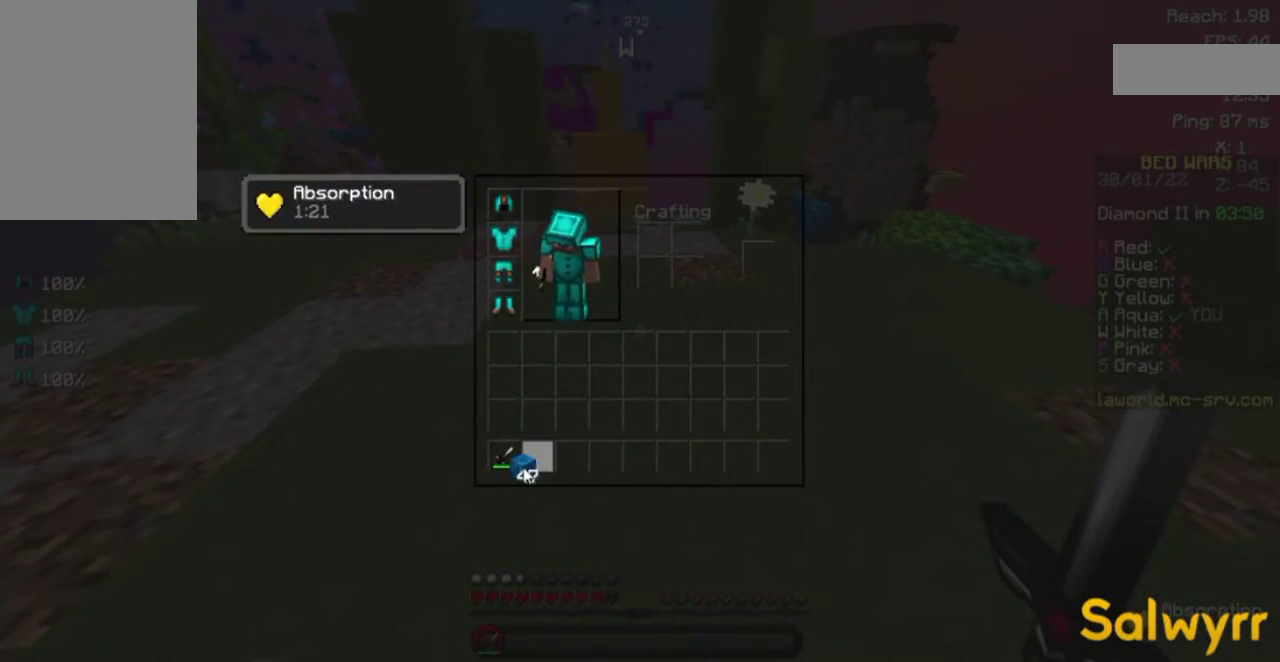
{"keys": [], "mouse": [], "events": []}
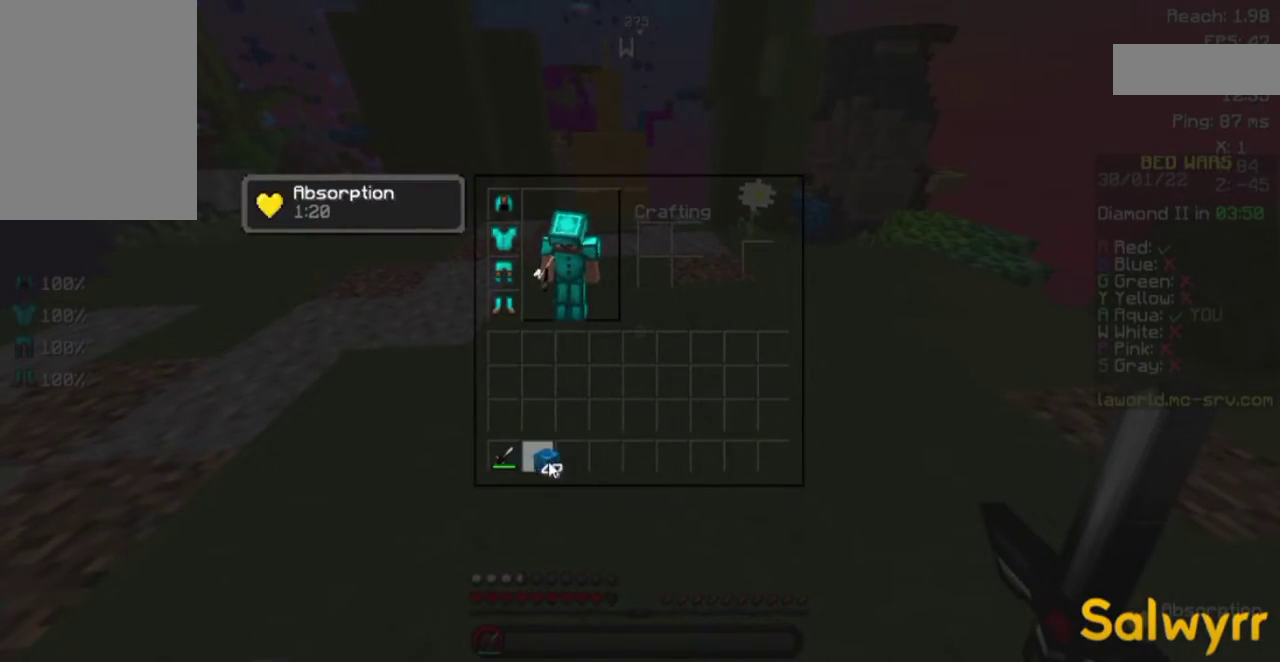
{"keys": ["w"], "mouse": [], "events": [[383, "w", "down"]]}
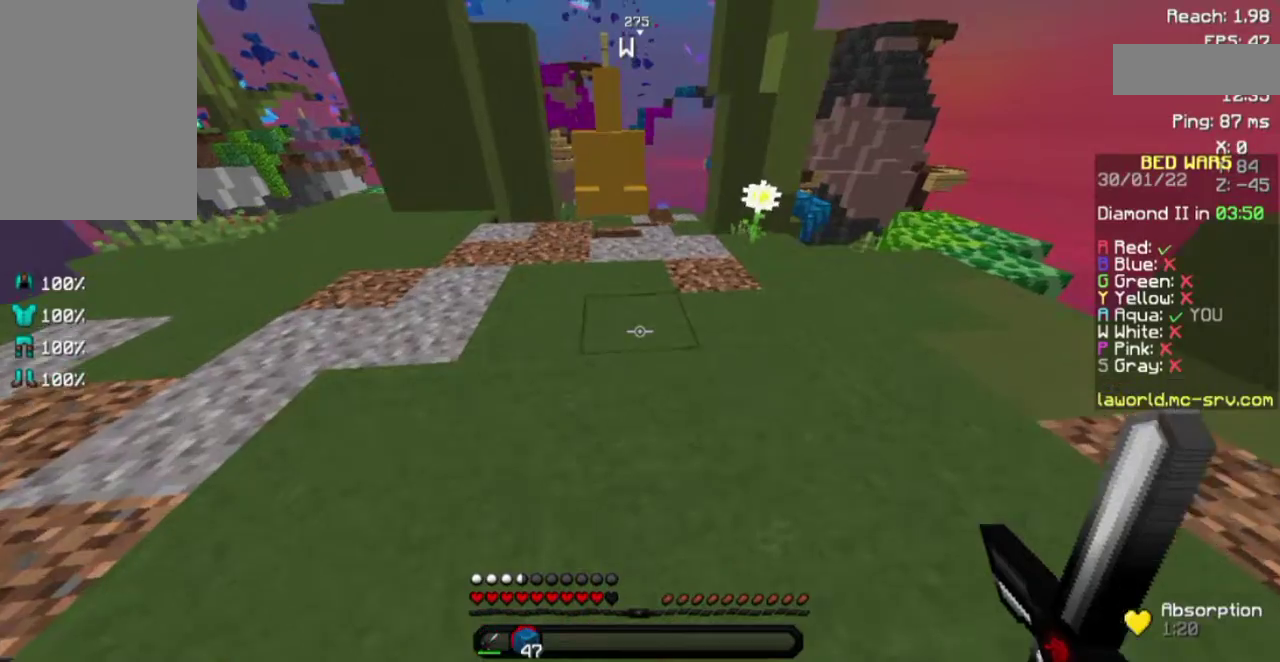
{"keys": ["space", "w"], "mouse": ["left"], "events": [[50, "space", "down"], [400, "mouse_left", "down"]]}
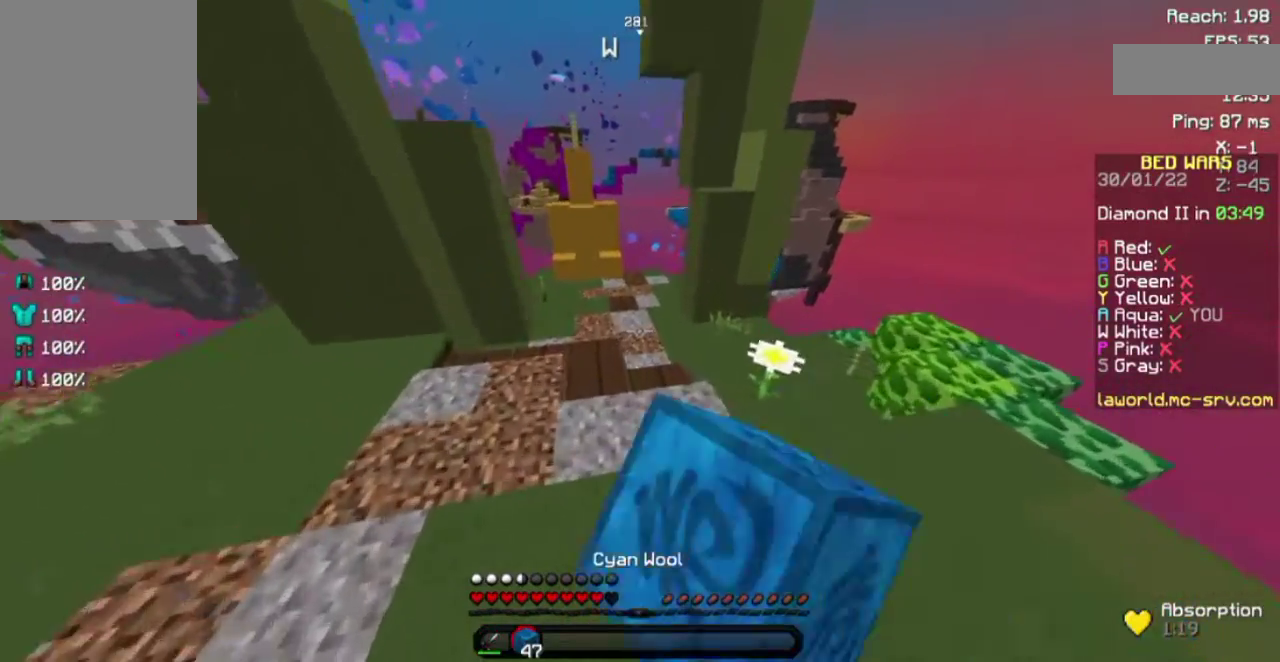
{"keys": ["a", "w"], "mouse": ["left"], "events": [[17, "mouse_left", "up"], [83, "mouse_left", "down"], [150, "mouse_left", "up"], [317, "a", "down"], [317, "mouse_left", "down"], [400, "mouse_left", "up"], [400, "space", "up"], [500, "mouse_left", "down"]]}
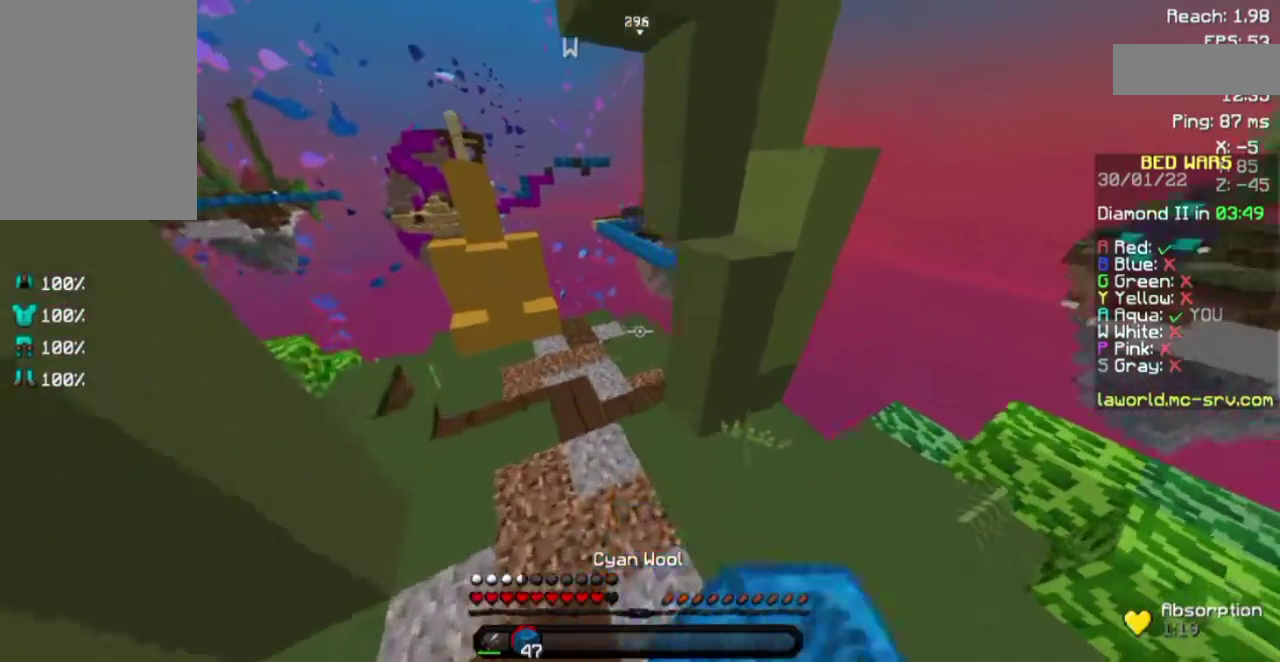
{"keys": ["w"], "mouse": ["left"], "events": [[50, "mouse_left", "up"], [150, "mouse_left", "down"], [217, "mouse_left", "up"], [283, "mouse_left", "down"], [350, "a", "up"], [350, "mouse_left", "up"], [450, "mouse_left", "down"]]}
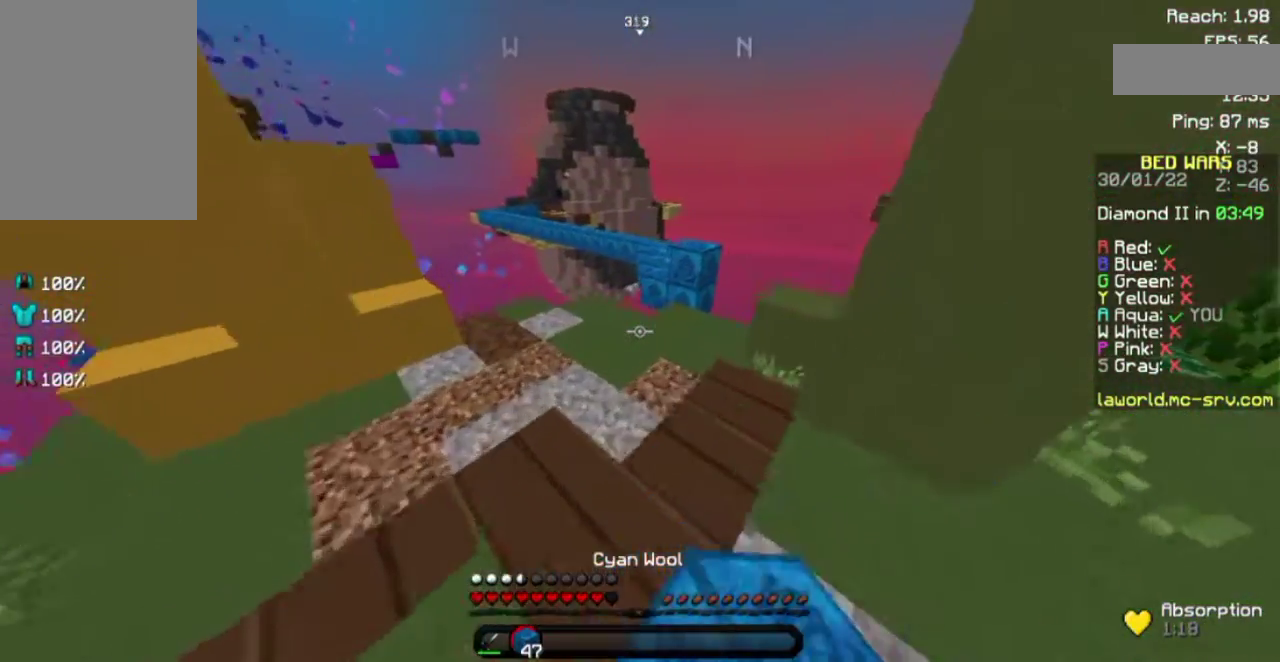
{"keys": ["w"], "mouse": ["left"], "events": [[17, "mouse_left", "up"], [250, "mouse_left", "down"], [300, "mouse_left", "up"], [500, "mouse_left", "down"]]}
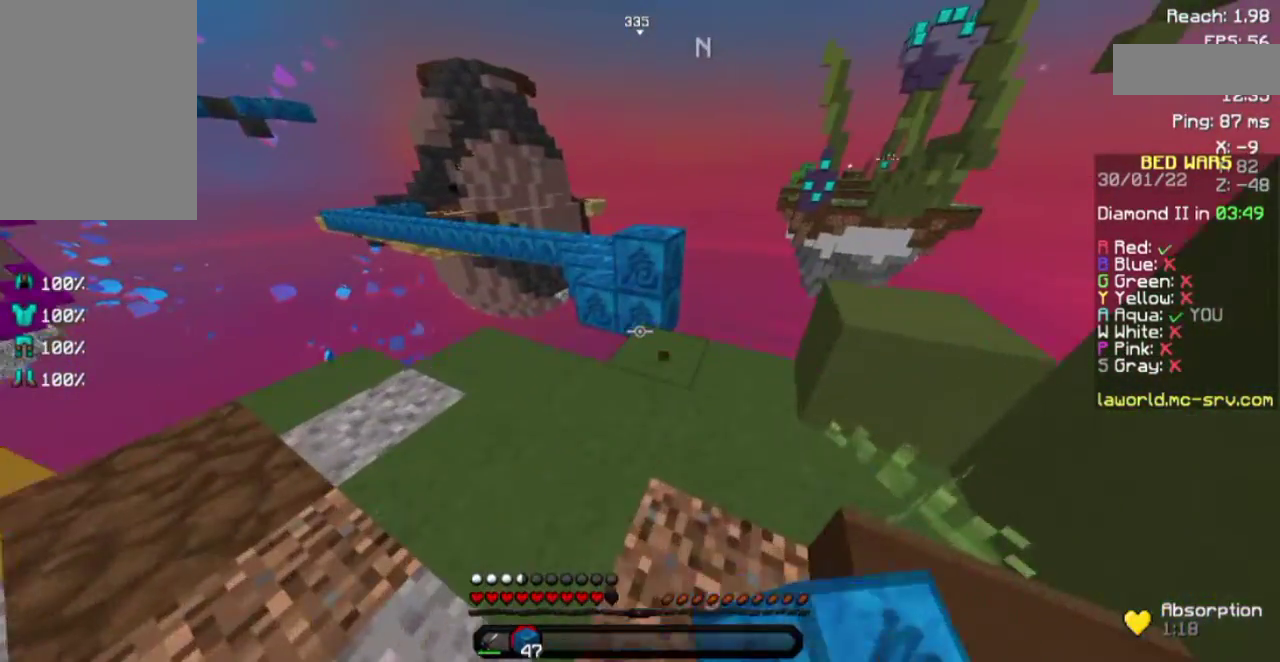
{"keys": ["space", "w"], "mouse": [], "events": [[50, "mouse_left", "up"], [200, "mouse_left", "down"], [250, "mouse_left", "up"], [300, "mouse_right", "down"], [400, "space", "down"], [450, "mouse_right", "up"]]}
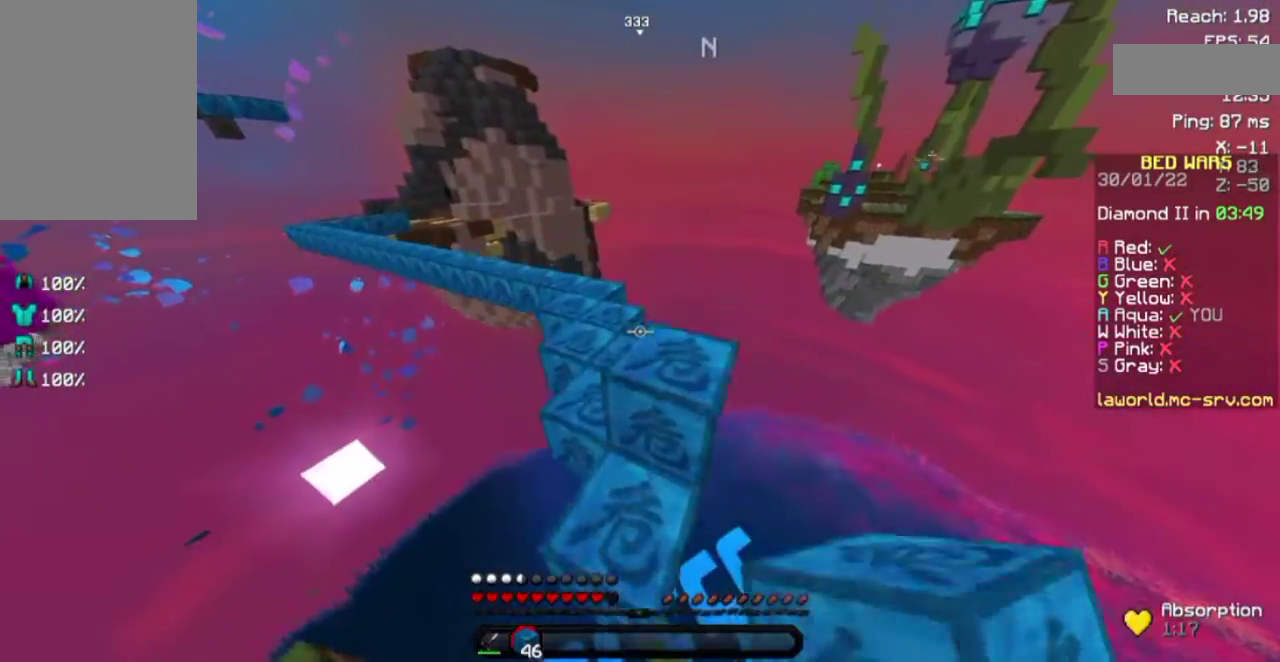
{"keys": ["space", "w"], "mouse": ["left"], "events": [[200, "mouse_left", "down"], [250, "mouse_left", "up"], [350, "a", "down"], [350, "mouse_left", "down"], [400, "mouse_left", "up"], [500, "a", "up"], [500, "mouse_left", "down"]]}
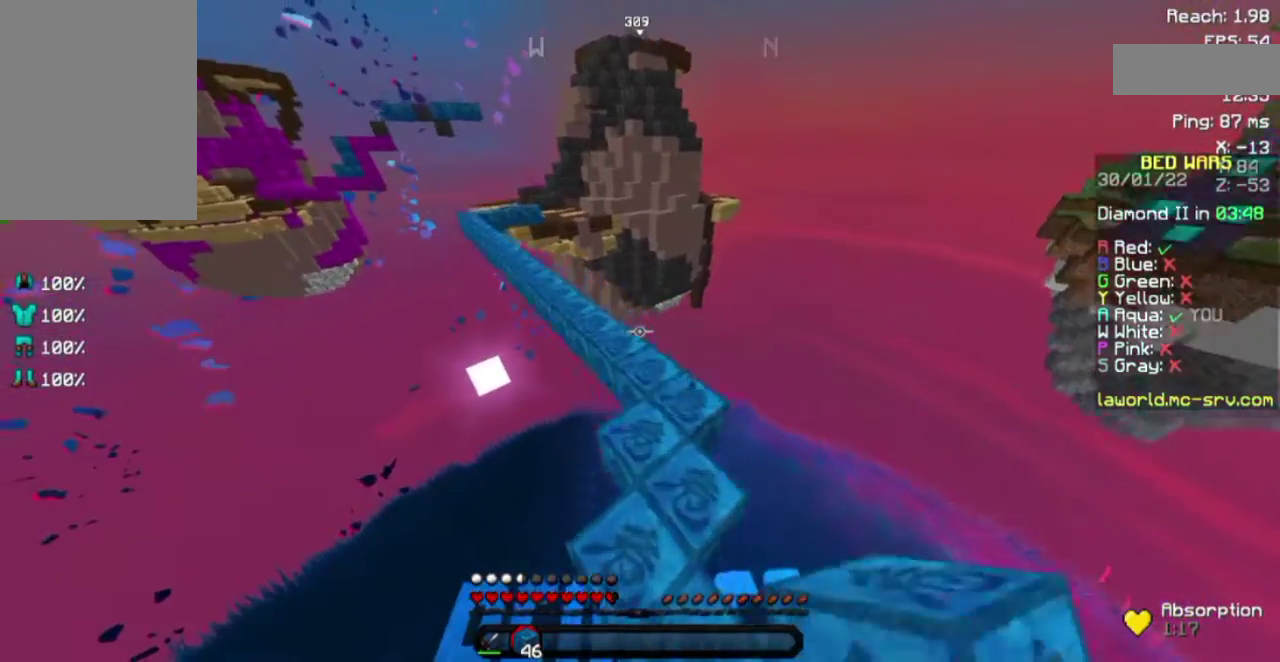
{"keys": ["d", "space", "w"], "mouse": ["left"], "events": [[50, "mouse_left", "up"], [200, "mouse_left", "down"], [250, "mouse_left", "up"], [300, "d", "down"], [350, "mouse_left", "down"], [400, "mouse_left", "up"], [500, "mouse_left", "down"]]}
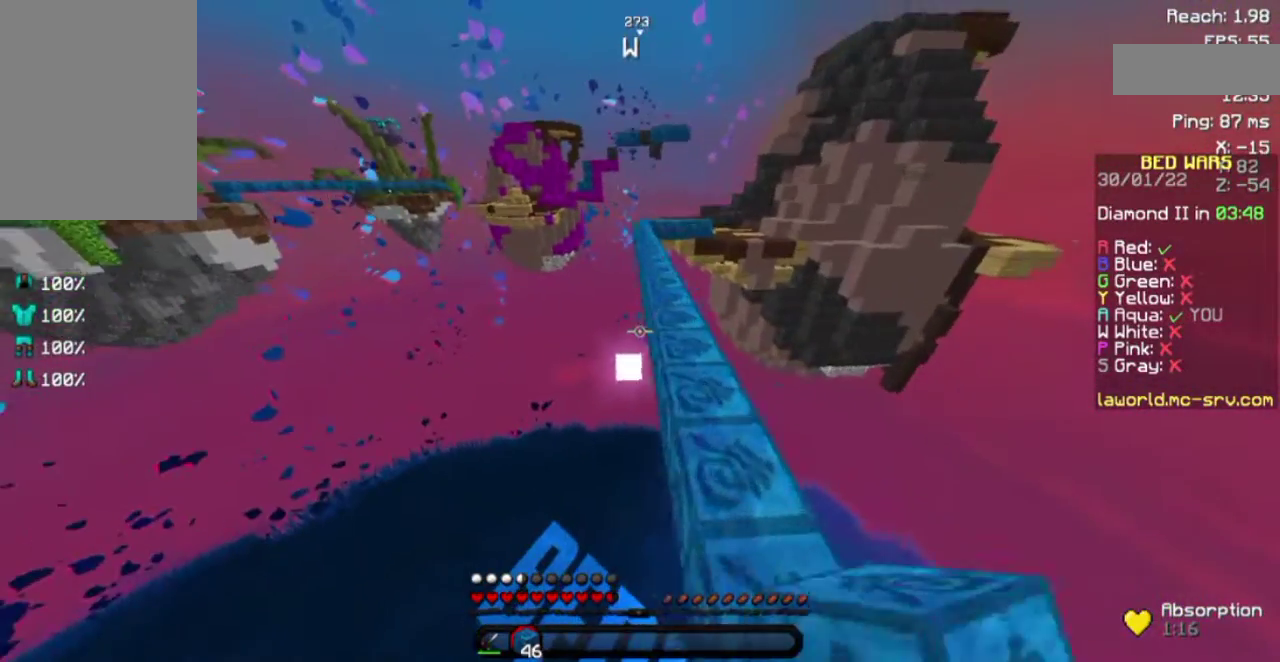
{"keys": ["space", "w"], "mouse": ["left"], "events": [[50, "d", "up"], [100, "mouse_left", "up"], [150, "a", "down"], [150, "mouse_left", "down"], [250, "mouse_left", "up"], [300, "a", "up"], [300, "mouse_left", "down"], [400, "mouse_left", "up"], [450, "mouse_left", "down"]]}
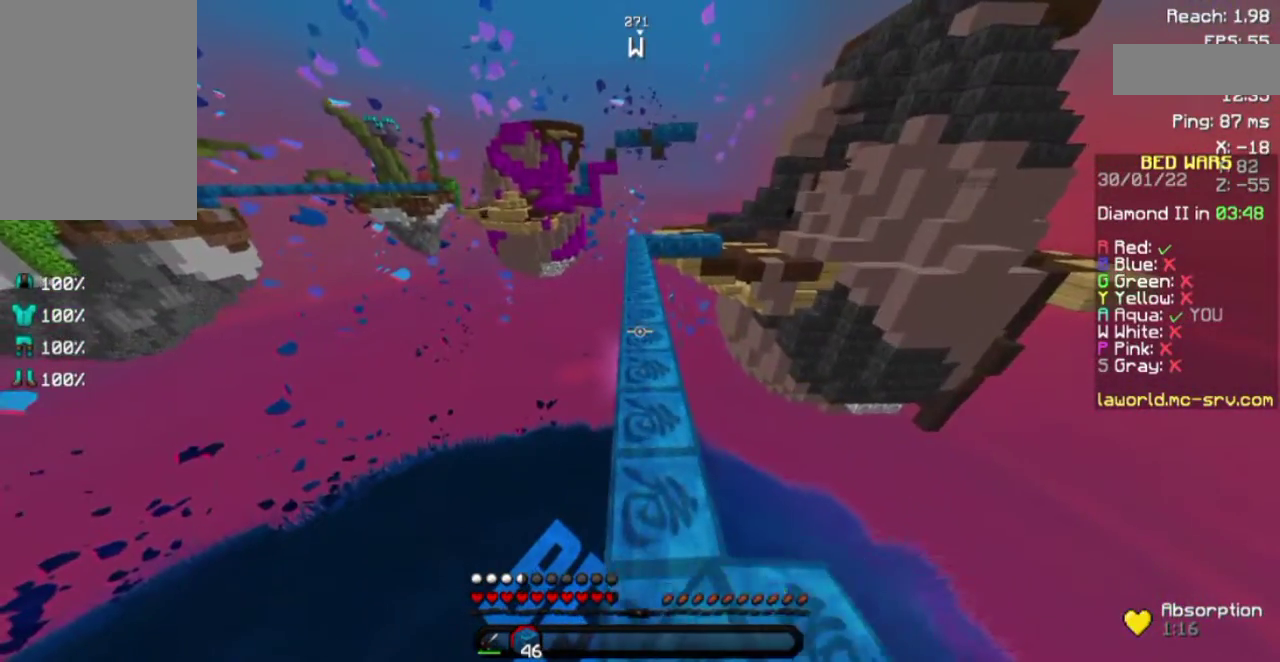
{"keys": ["space", "w"], "mouse": [], "events": [[50, "mouse_left", "up"]]}
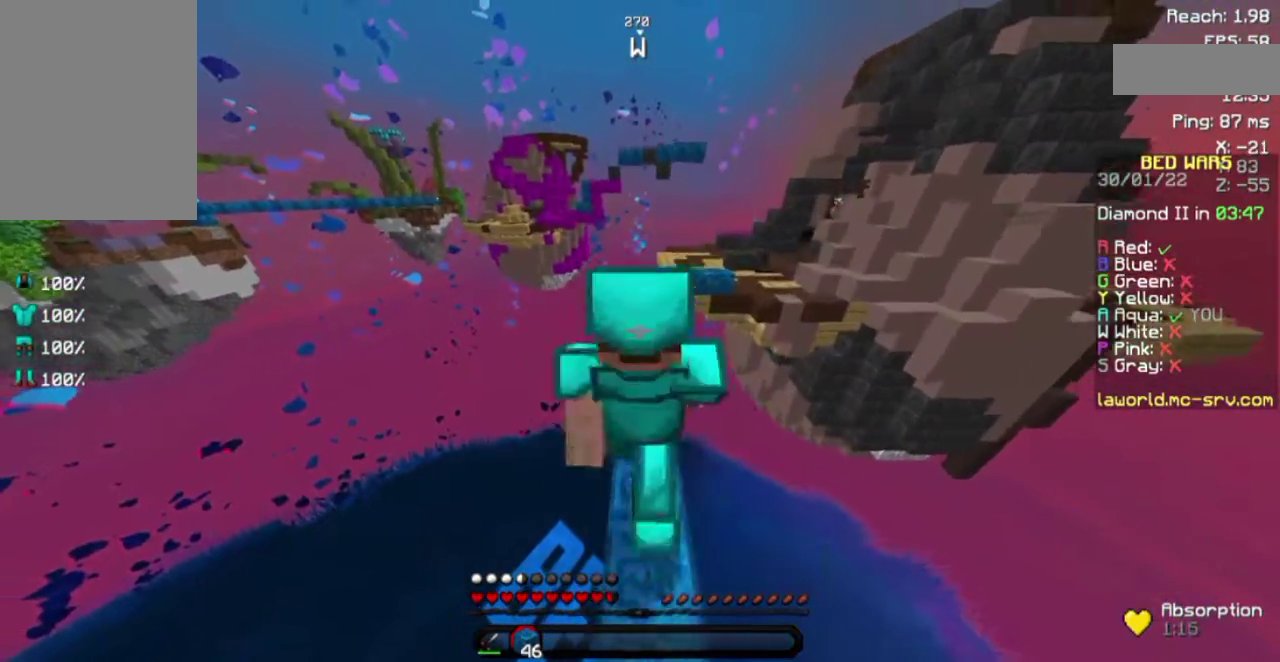
{"keys": ["space", "w"], "mouse": ["left"], "events": [[367, "mouse_left", "down"]]}
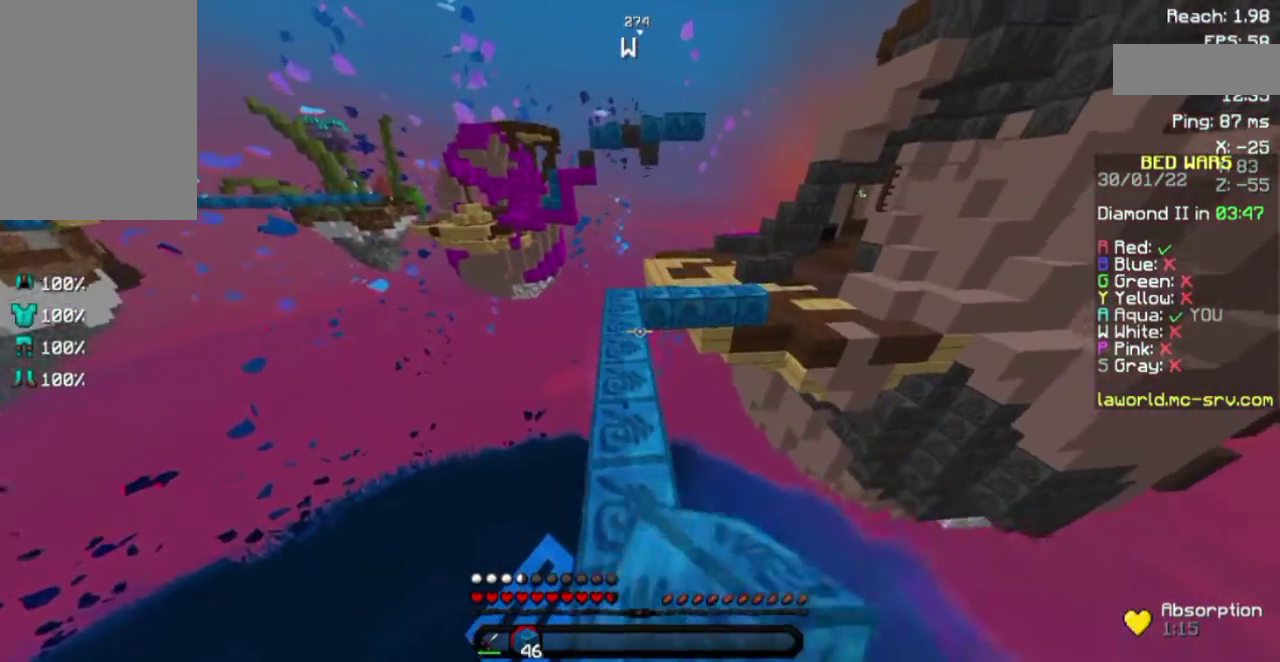
{"keys": ["space", "w"], "mouse": ["left"], "events": [[17, "mouse_left", "up"], [100, "mouse_left", "down"], [150, "mouse_left", "up"], [200, "a", "down"], [250, "mouse_left", "down"], [300, "mouse_left", "up"], [350, "a", "up"], [467, "mouse_left", "down"]]}
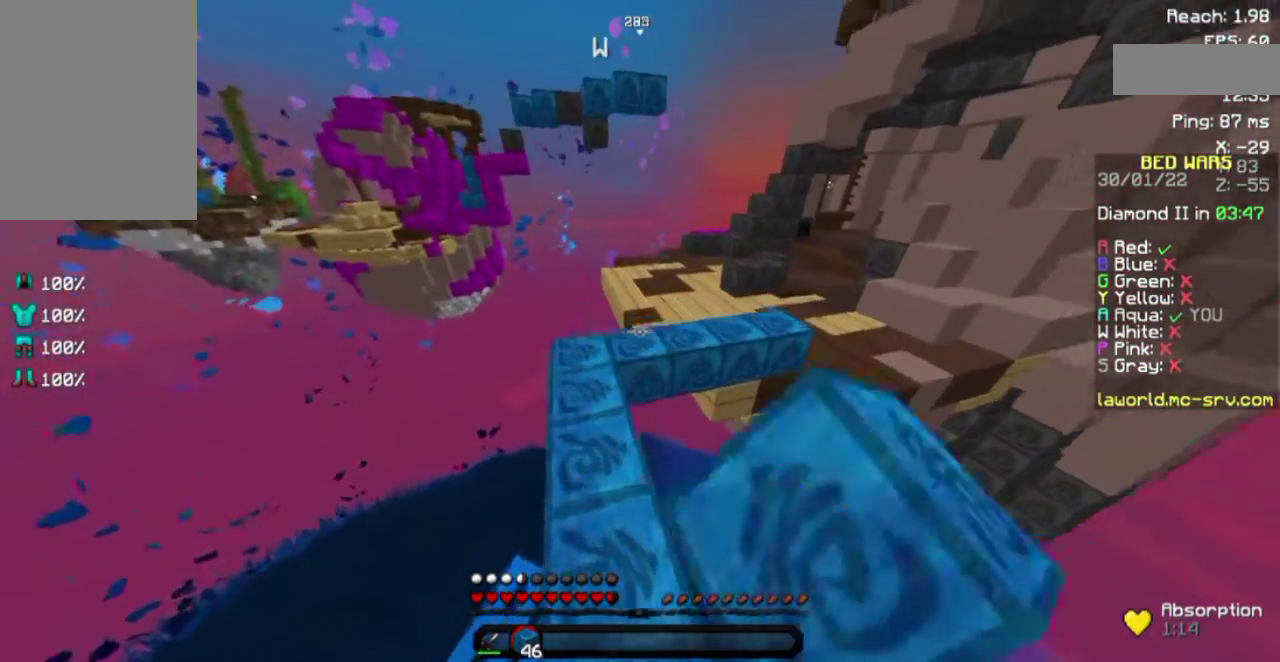
{"keys": ["w"], "mouse": ["left"], "events": [[67, "mouse_left", "up"], [100, "a", "down"], [150, "mouse_left", "down"], [250, "mouse_left", "up"], [317, "a", "up"], [350, "mouse_left", "down"], [400, "mouse_left", "up"], [400, "space", "up"], [500, "mouse_left", "down"]]}
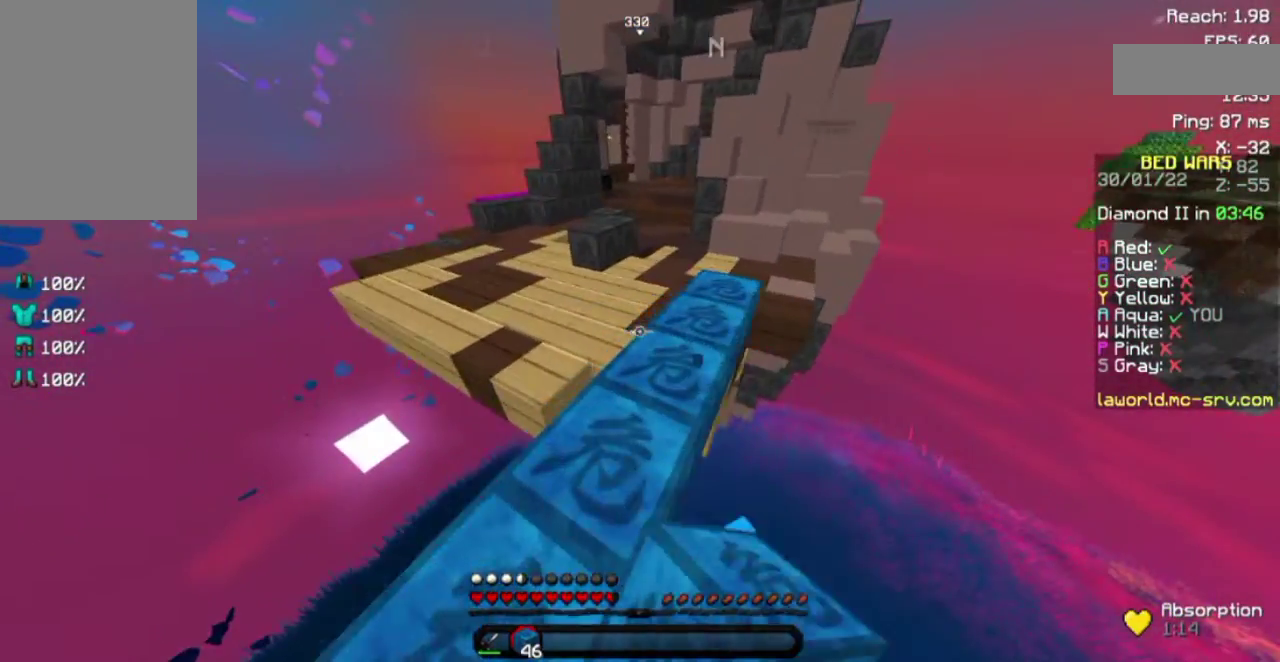
{"keys": ["space", "w"], "mouse": [], "events": [[67, "mouse_left", "up"], [150, "mouse_left", "down"], [150, "space", "down"], [250, "mouse_left", "up"], [300, "mouse_left", "down"], [400, "mouse_left", "up"]]}